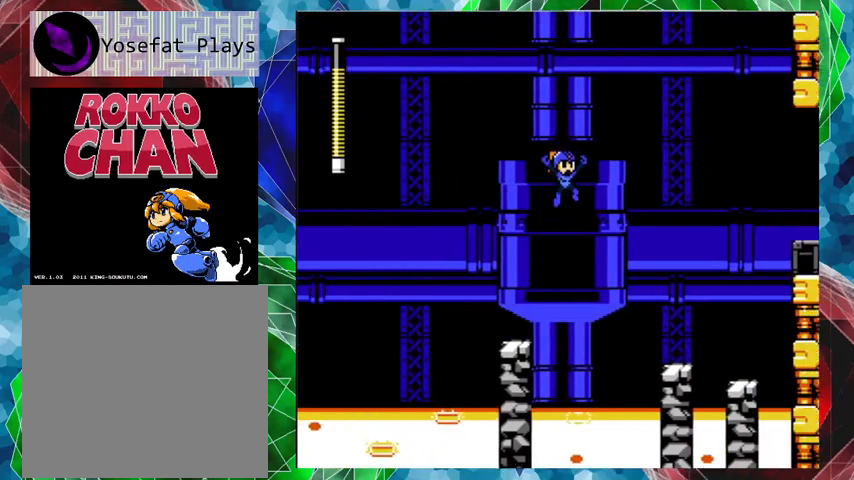
Gameplay with a controller (Nintendo layout); each line is a JSON object with the inputs held at the frame after it. "events" lists button and stick changes between this image and that frame as [ms after this image, input, new state], when the widget could be followed in between. Not read: L3 R3.
{"buttons": ["DPAD_RIGHT"], "left_stick": "center", "right_stick": "center", "events": [[267, "B", "up"]]}
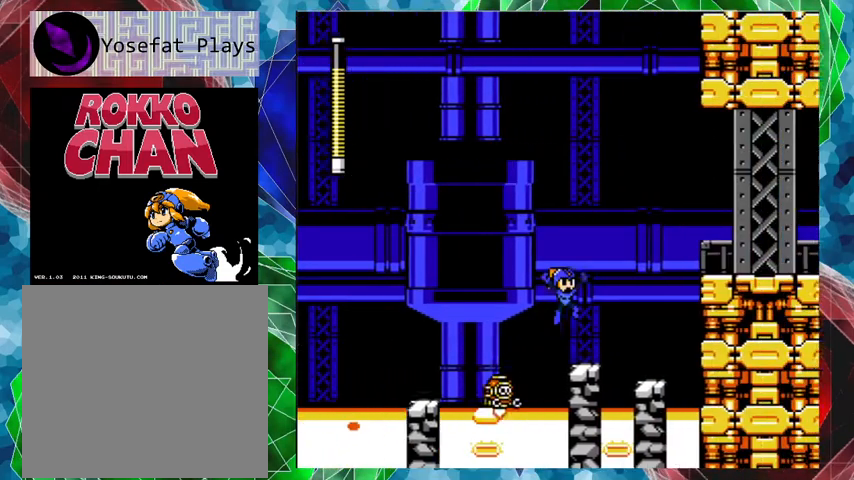
{"buttons": ["DPAD_RIGHT"], "left_stick": "center", "right_stick": "center", "events": [[67, "DPAD_RIGHT", "up"], [200, "B", "down"], [267, "DPAD_RIGHT", "down"], [467, "B", "up"]]}
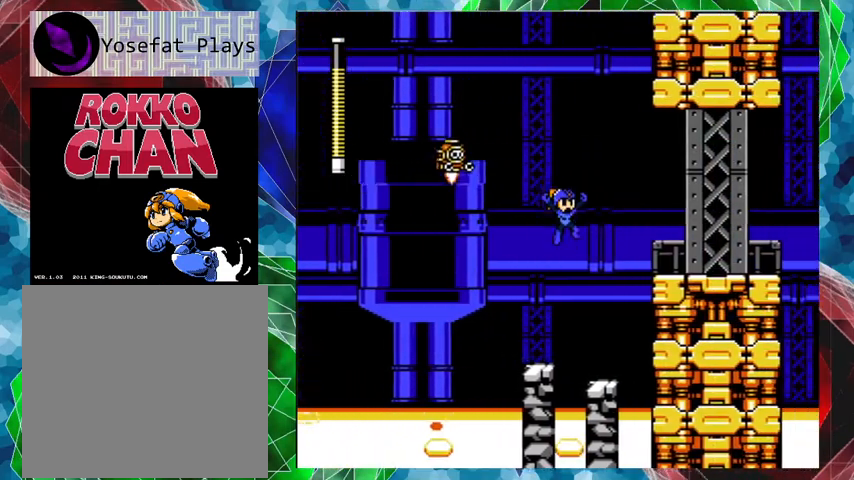
{"buttons": [], "left_stick": "center", "right_stick": "center", "events": [[200, "DPAD_RIGHT", "up"]]}
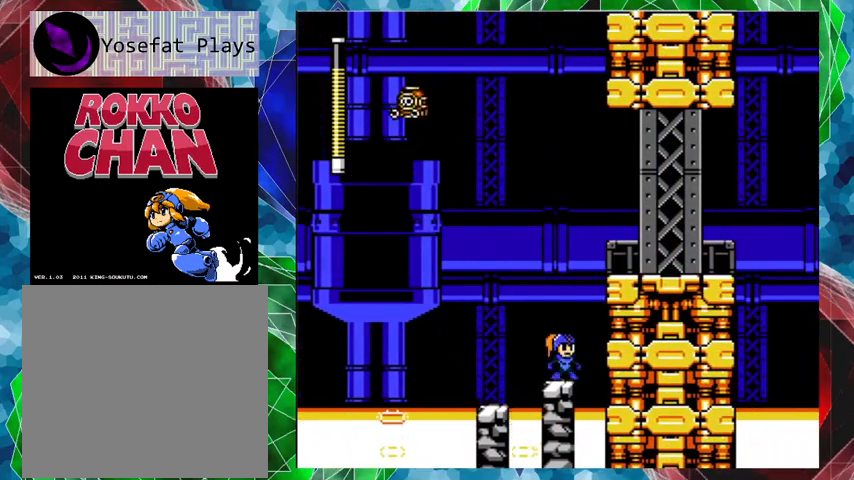
{"buttons": ["B", "DPAD_RIGHT"], "left_stick": "center", "right_stick": "center", "events": [[33, "B", "down"], [167, "DPAD_RIGHT", "down"]]}
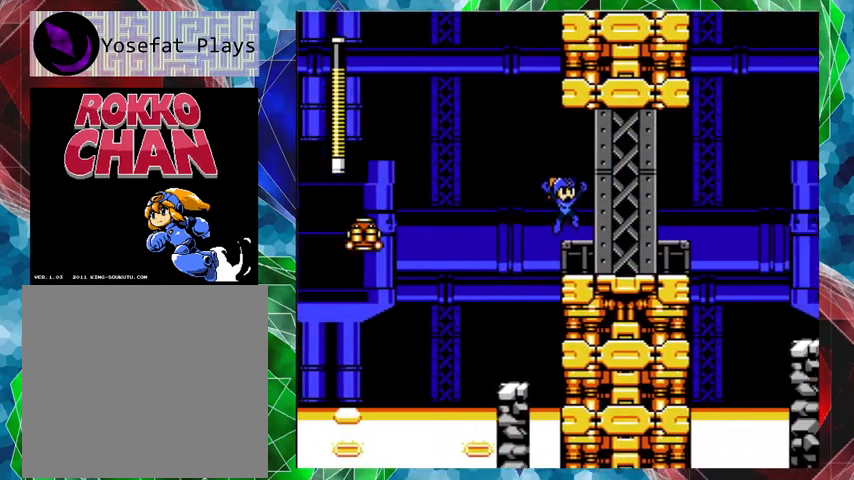
{"buttons": [], "left_stick": "center", "right_stick": "center", "events": [[33, "B", "up"], [333, "DPAD_RIGHT", "up"]]}
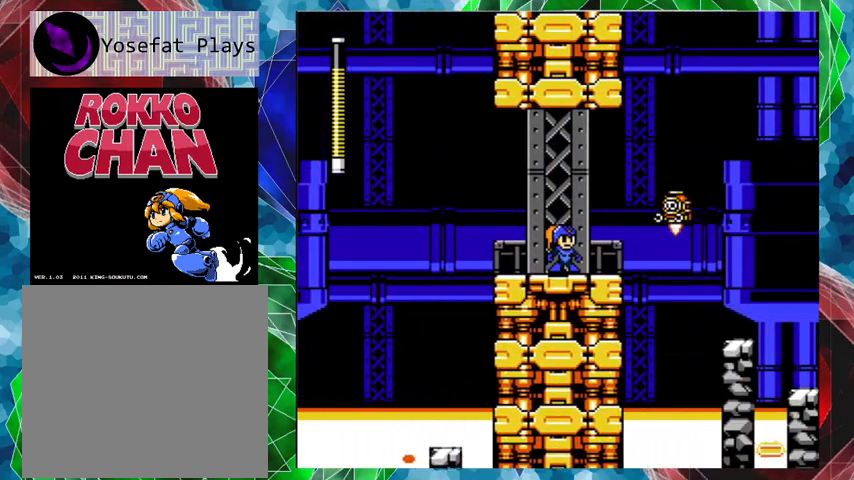
{"buttons": ["Y"], "left_stick": "center", "right_stick": "center", "events": [[300, "B", "down"], [467, "Y", "down"], [500, "B", "up"]]}
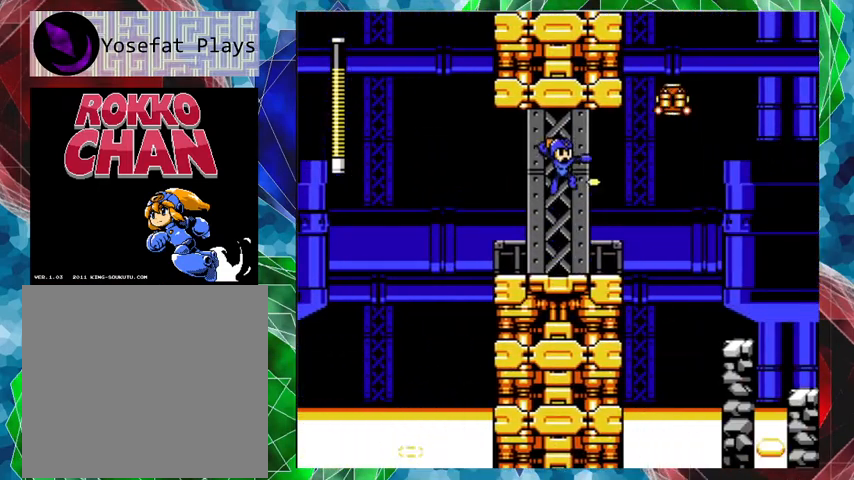
{"buttons": ["Y"], "left_stick": "center", "right_stick": "center", "events": [[33, "Y", "up"], [67, "Y", "down"], [167, "Y", "up"], [200, "Y", "down"], [300, "Y", "up"], [367, "Y", "down"], [433, "Y", "up"], [500, "Y", "down"]]}
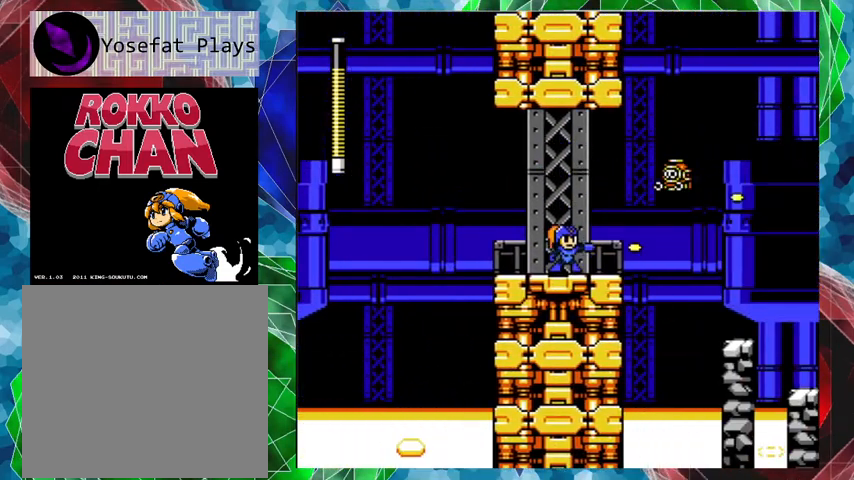
{"buttons": [], "left_stick": "center", "right_stick": "center", "events": [[33, "Y", "up"], [133, "Y", "down"], [167, "Y", "up"], [267, "Y", "down"], [333, "Y", "up"], [367, "Y", "down"], [467, "Y", "up"]]}
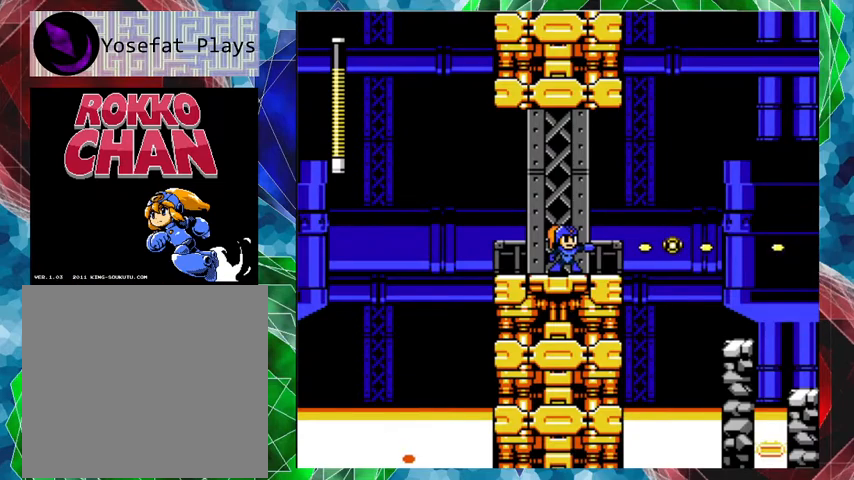
{"buttons": [], "left_stick": "center", "right_stick": "center", "events": []}
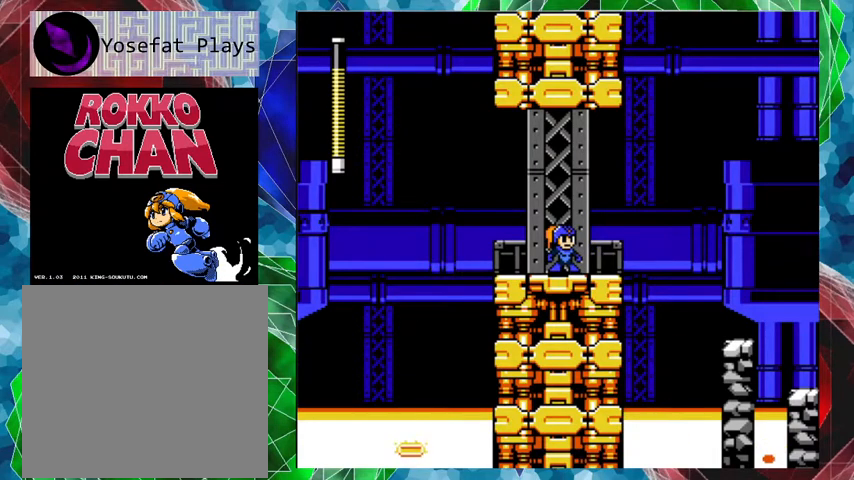
{"buttons": [], "left_stick": "center", "right_stick": "center", "events": [[233, "DPAD_RIGHT", "down"], [333, "DPAD_RIGHT", "up"]]}
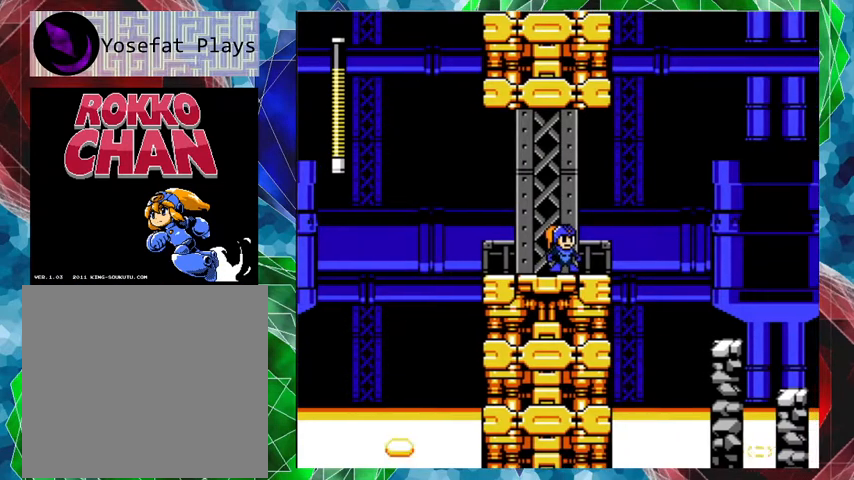
{"buttons": [], "left_stick": "center", "right_stick": "center", "events": []}
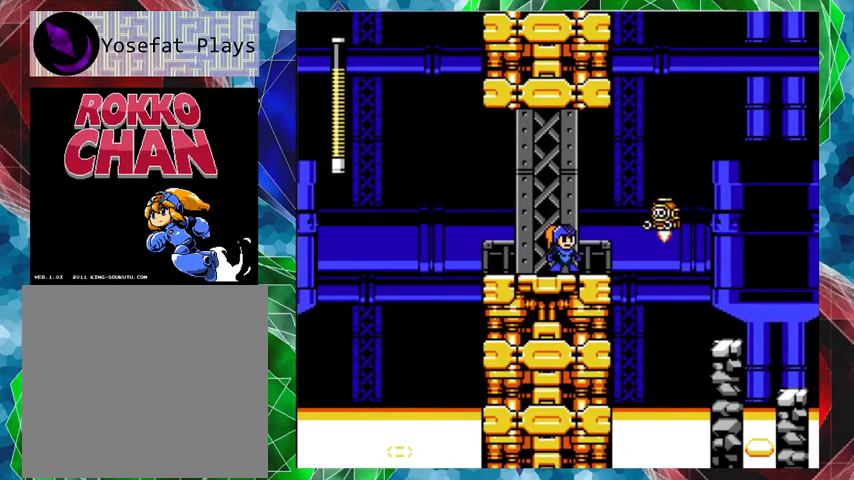
{"buttons": [], "left_stick": "center", "right_stick": "center", "events": []}
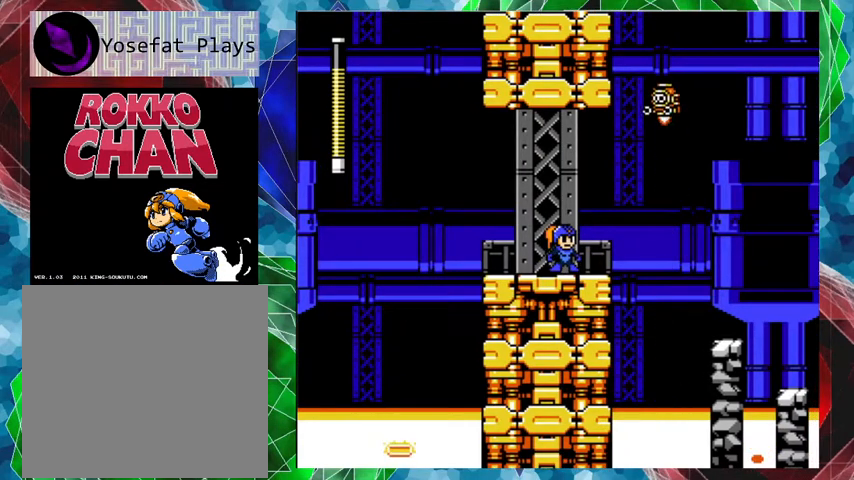
{"buttons": [], "left_stick": "center", "right_stick": "center", "events": []}
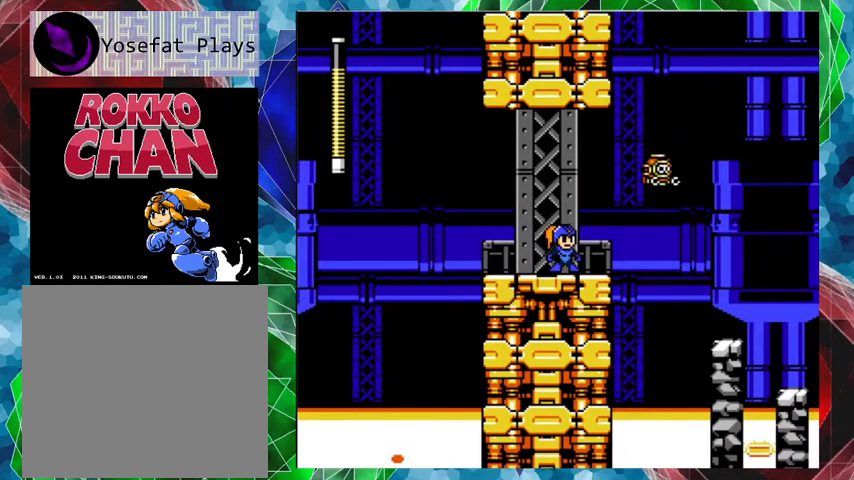
{"buttons": ["B", "DPAD_RIGHT"], "left_stick": "center", "right_stick": "center", "events": [[100, "DPAD_RIGHT", "down"], [300, "B", "down"]]}
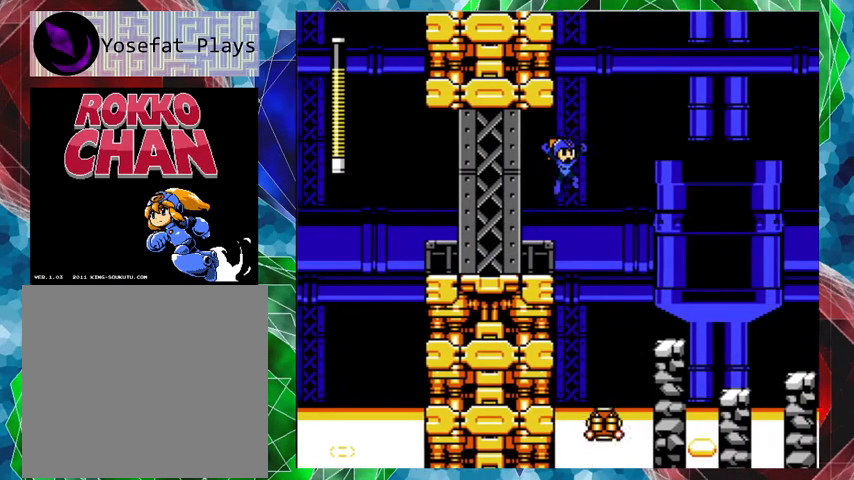
{"buttons": ["DPAD_RIGHT"], "left_stick": "center", "right_stick": "center", "events": [[433, "B", "up"]]}
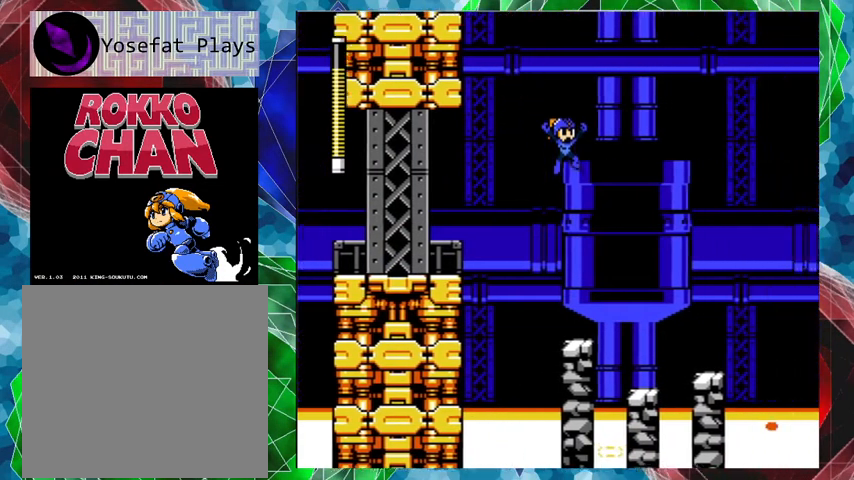
{"buttons": ["B", "DPAD_UP", "DPAD_RIGHT"], "left_stick": "center", "right_stick": "center", "events": [[33, "DPAD_RIGHT", "up"], [400, "B", "down"], [400, "DPAD_RIGHT", "down"], [433, "DPAD_UP", "down"]]}
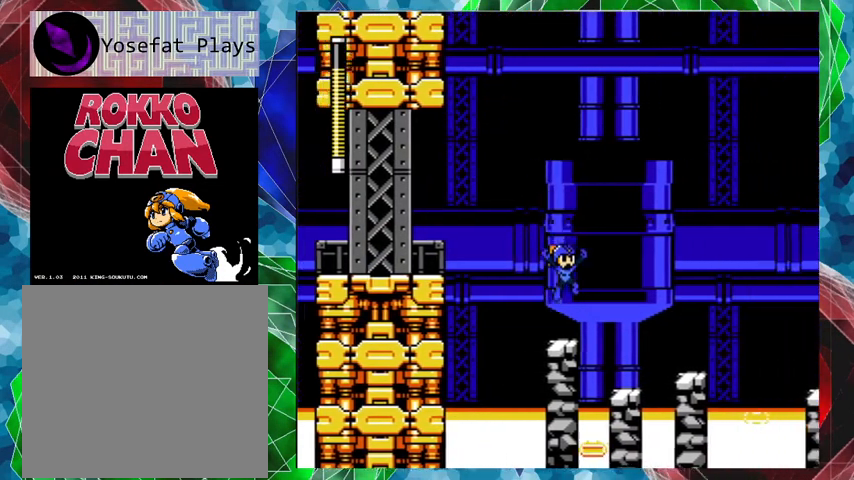
{"buttons": ["DPAD_RIGHT"], "left_stick": "center", "right_stick": "center", "events": [[267, "DPAD_UP", "up"], [467, "B", "up"]]}
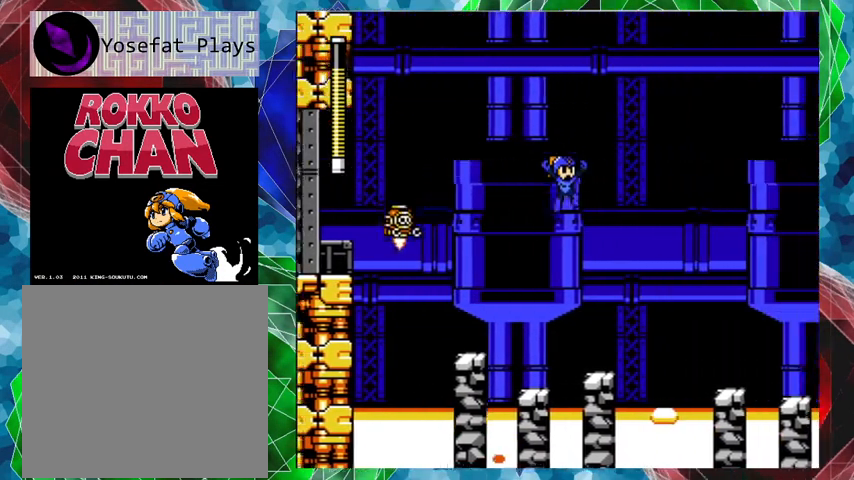
{"buttons": ["B", "DPAD_UP", "DPAD_RIGHT"], "left_stick": "center", "right_stick": "center", "events": [[167, "DPAD_RIGHT", "up"], [400, "DPAD_RIGHT", "down"], [433, "B", "down"], [433, "DPAD_UP", "down"]]}
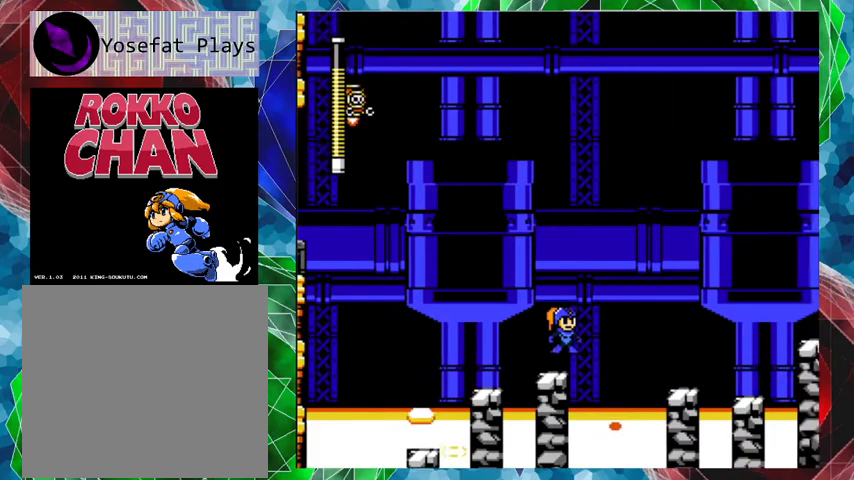
{"buttons": ["DPAD_RIGHT"], "left_stick": "center", "right_stick": "center", "events": [[500, "B", "up"], [500, "DPAD_UP", "up"]]}
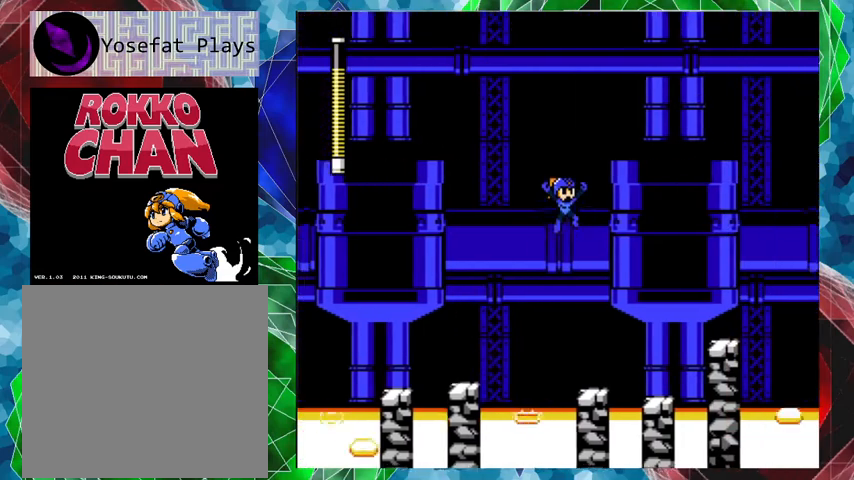
{"buttons": ["B", "DPAD_RIGHT"], "left_stick": "center", "right_stick": "center", "events": [[133, "DPAD_RIGHT", "up"], [400, "DPAD_RIGHT", "down"], [433, "B", "down"]]}
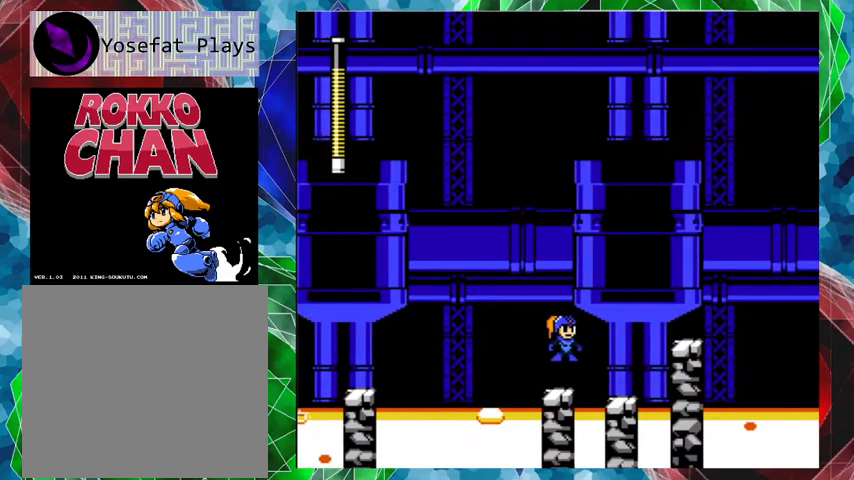
{"buttons": ["B", "DPAD_RIGHT"], "left_stick": "center", "right_stick": "center", "events": []}
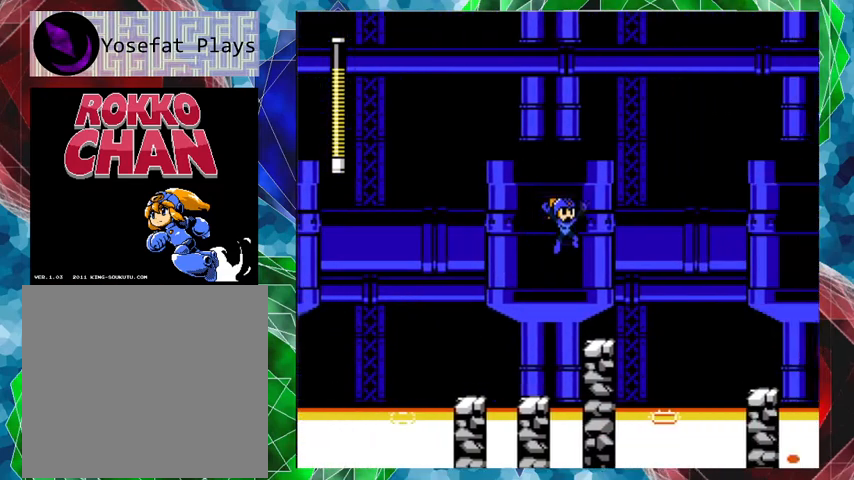
{"buttons": ["B"], "left_stick": "center", "right_stick": "center", "events": [[67, "B", "up"], [167, "DPAD_RIGHT", "up"], [400, "B", "down"]]}
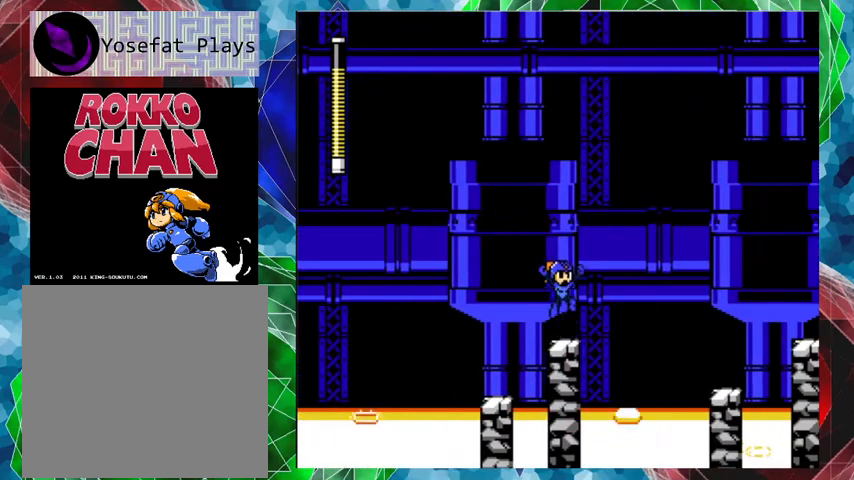
{"buttons": ["DPAD_RIGHT"], "left_stick": "center", "right_stick": "center", "events": [[100, "B", "up"], [500, "DPAD_RIGHT", "down"]]}
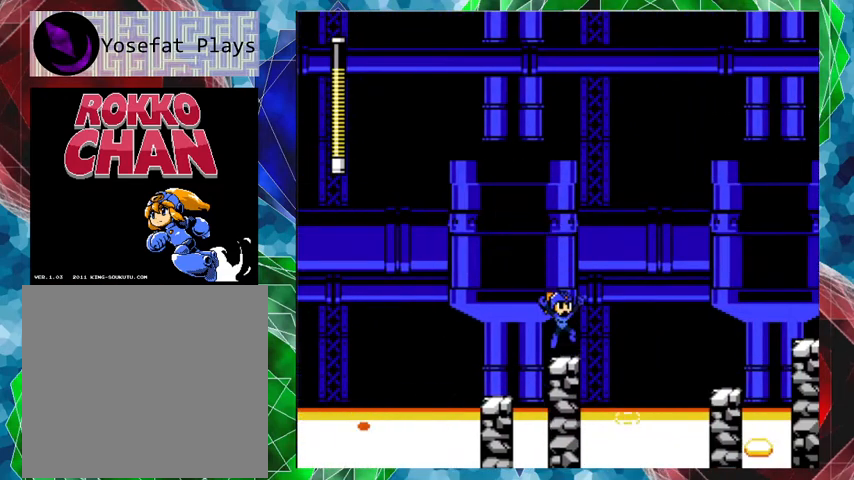
{"buttons": ["B", "DPAD_RIGHT"], "left_stick": "center", "right_stick": "center", "events": [[133, "B", "down"]]}
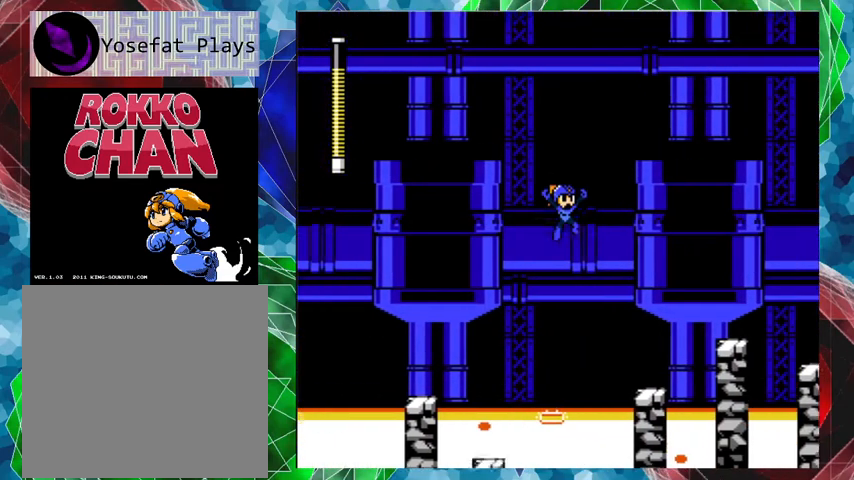
{"buttons": [], "left_stick": "center", "right_stick": "center", "events": [[233, "B", "up"], [467, "DPAD_RIGHT", "up"]]}
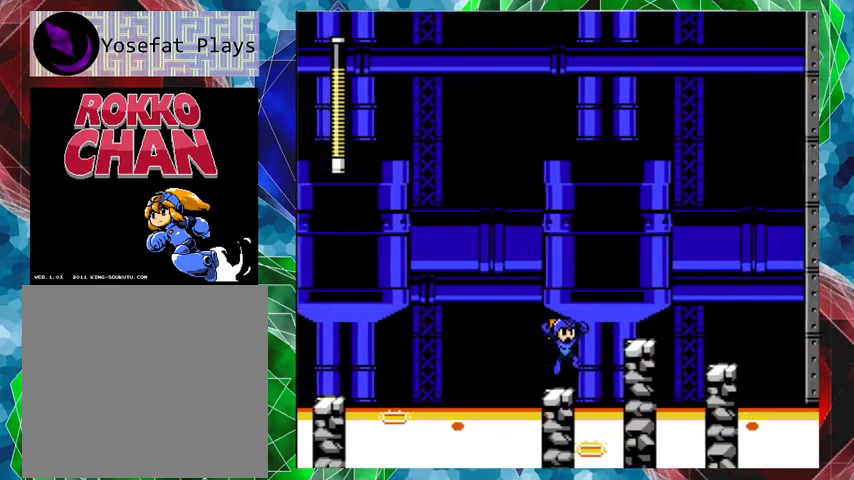
{"buttons": ["DPAD_RIGHT"], "left_stick": "center", "right_stick": "center", "events": [[133, "B", "down"], [167, "DPAD_RIGHT", "down"], [233, "DPAD_UP", "down"], [433, "B", "up"], [500, "DPAD_UP", "up"]]}
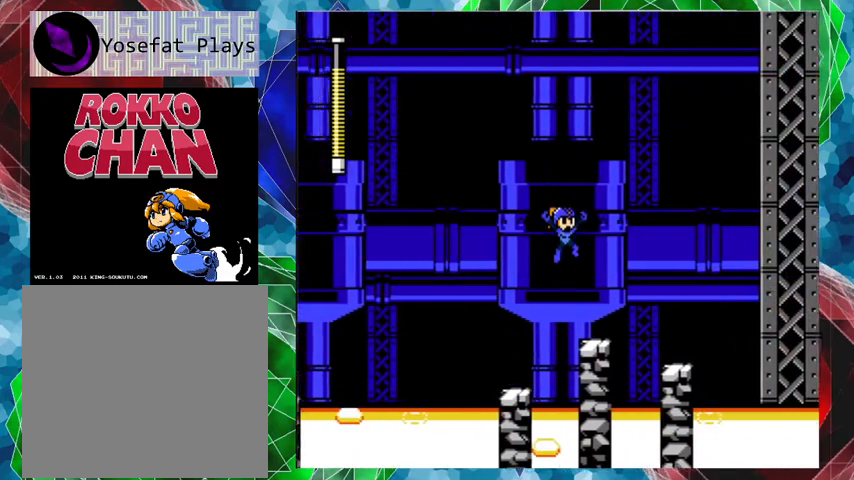
{"buttons": ["B", "DPAD_UP", "DPAD_RIGHT"], "left_stick": "center", "right_stick": "center", "events": [[133, "DPAD_RIGHT", "up"], [367, "B", "down"], [367, "DPAD_RIGHT", "down"], [467, "DPAD_UP", "down"]]}